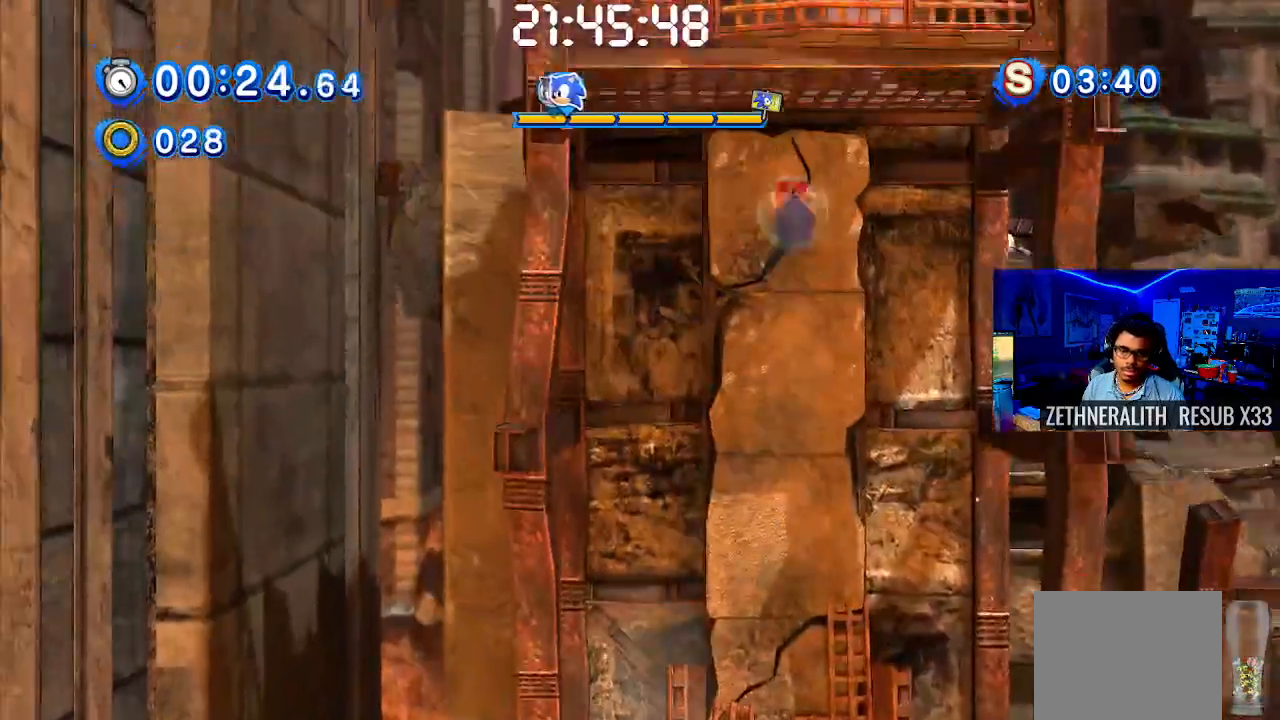
Gameplay with a controller (PlayStation layout); each line is a JSON object with the inputs held at the frame after it. "events" lists button and stick changes between this image and that frame as [ms after this image, input, new state], when the widget could be followed in between. Not read: R3.
{"buttons": [], "left_stick": "right", "right_stick": "center", "events": [[317, "left_stick", "center"], [450, "left_stick", "right"]]}
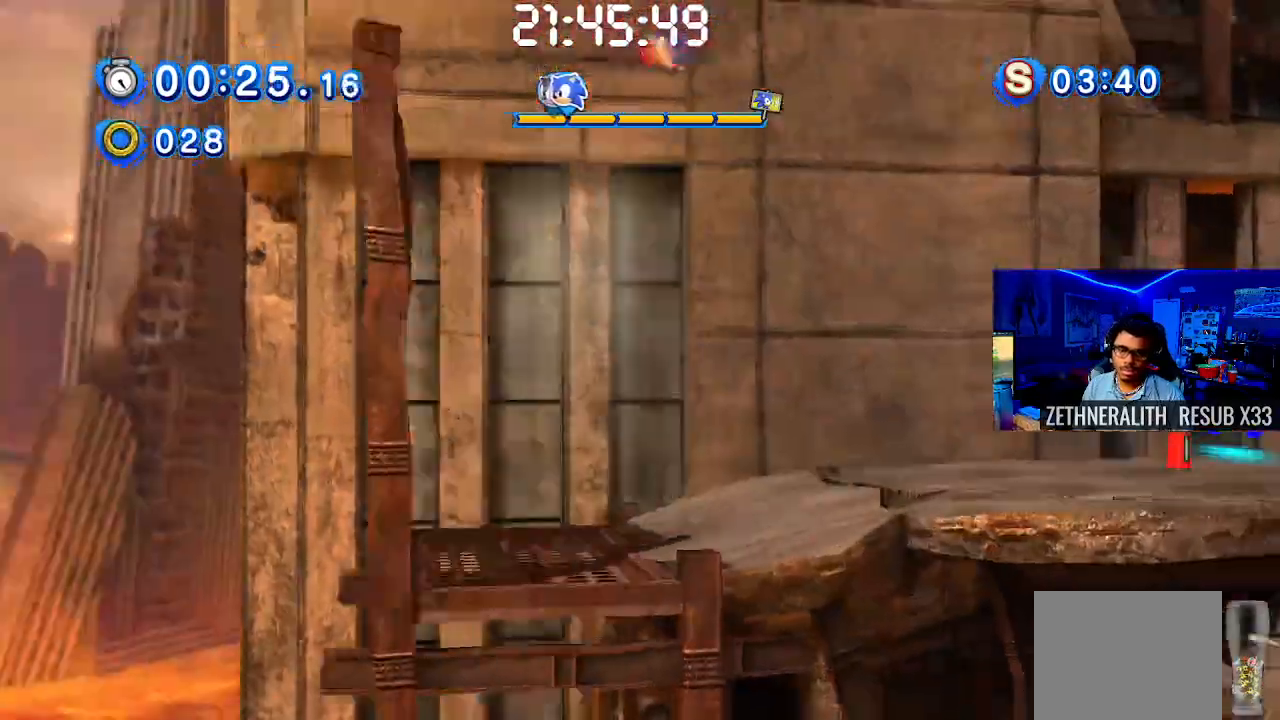
{"buttons": [], "left_stick": "right", "right_stick": "center", "events": []}
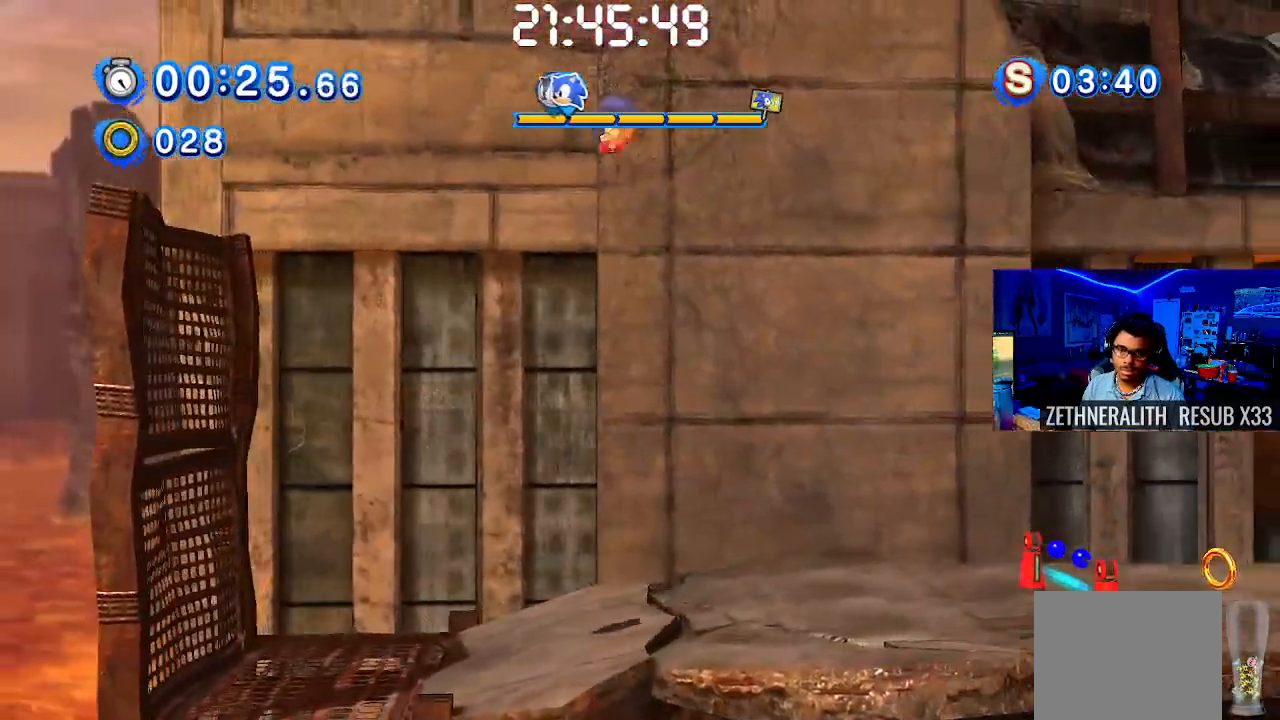
{"buttons": [], "left_stick": "right", "right_stick": "center", "events": []}
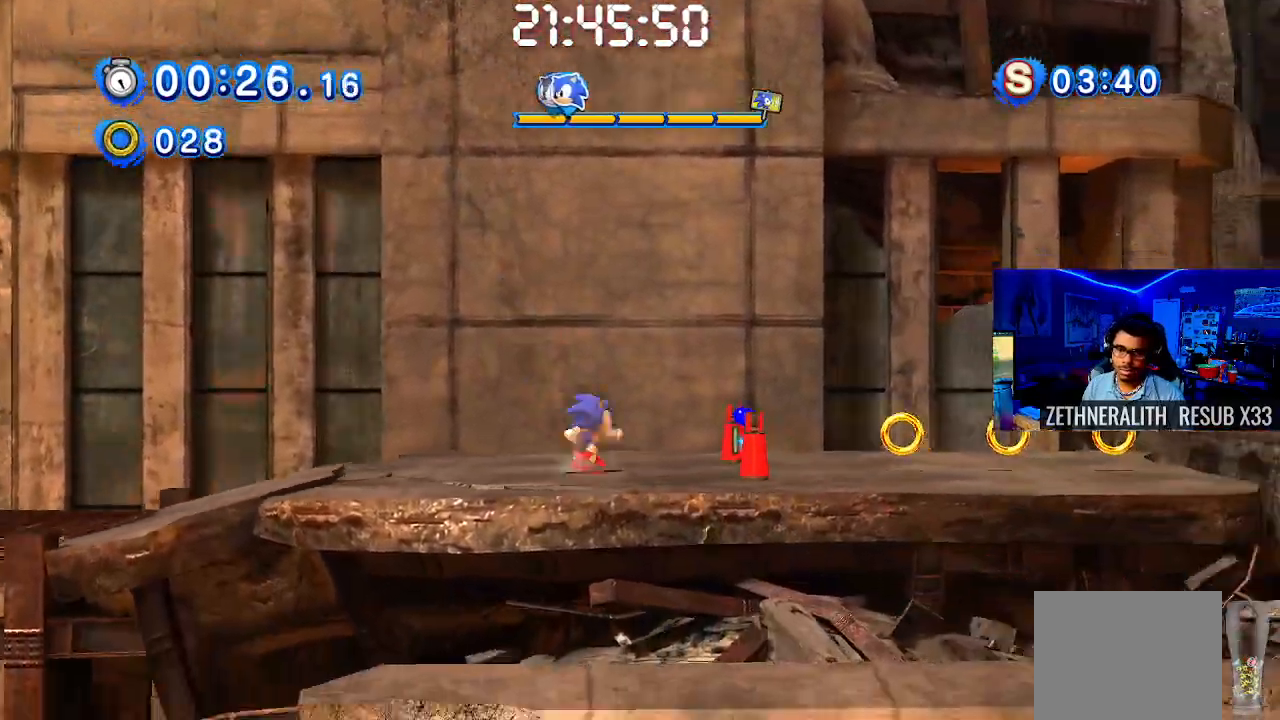
{"buttons": ["CROSS"], "left_stick": "right", "right_stick": "center", "events": [[100, "SQUARE", "down"], [417, "SQUARE", "up"], [483, "CROSS", "down"]]}
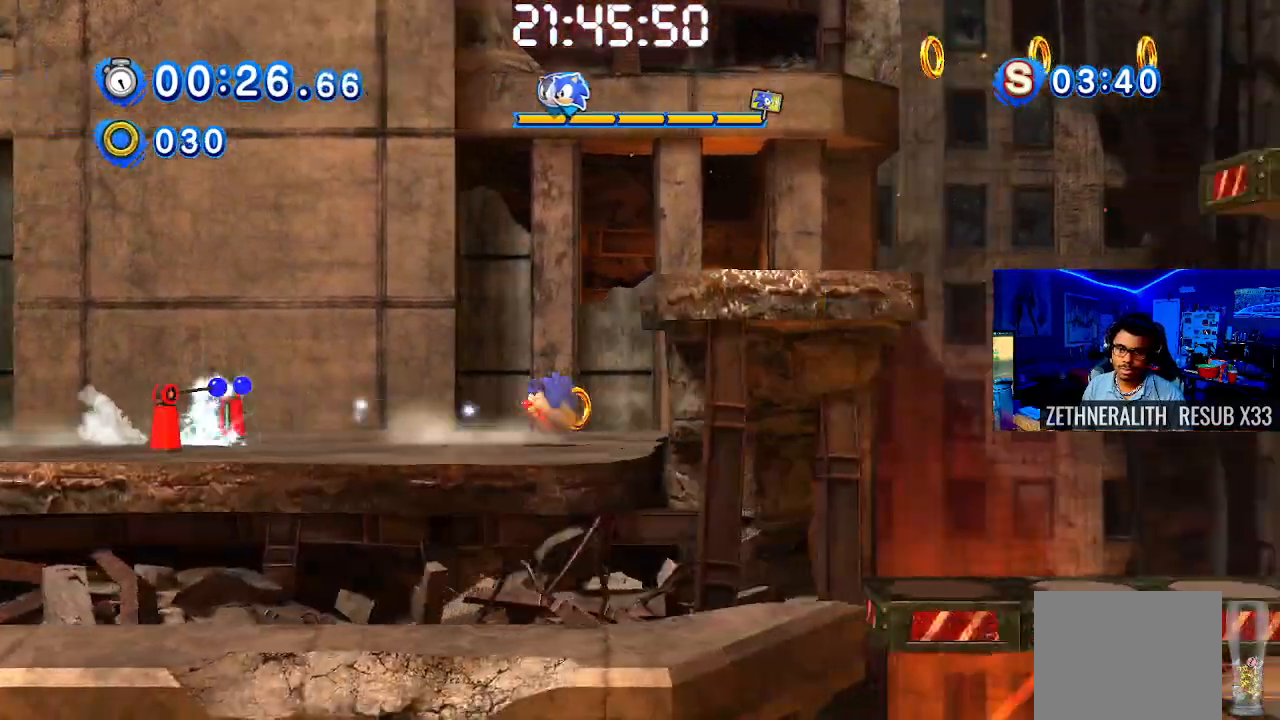
{"buttons": [], "left_stick": "right", "right_stick": "center", "events": [[250, "CROSS", "up"]]}
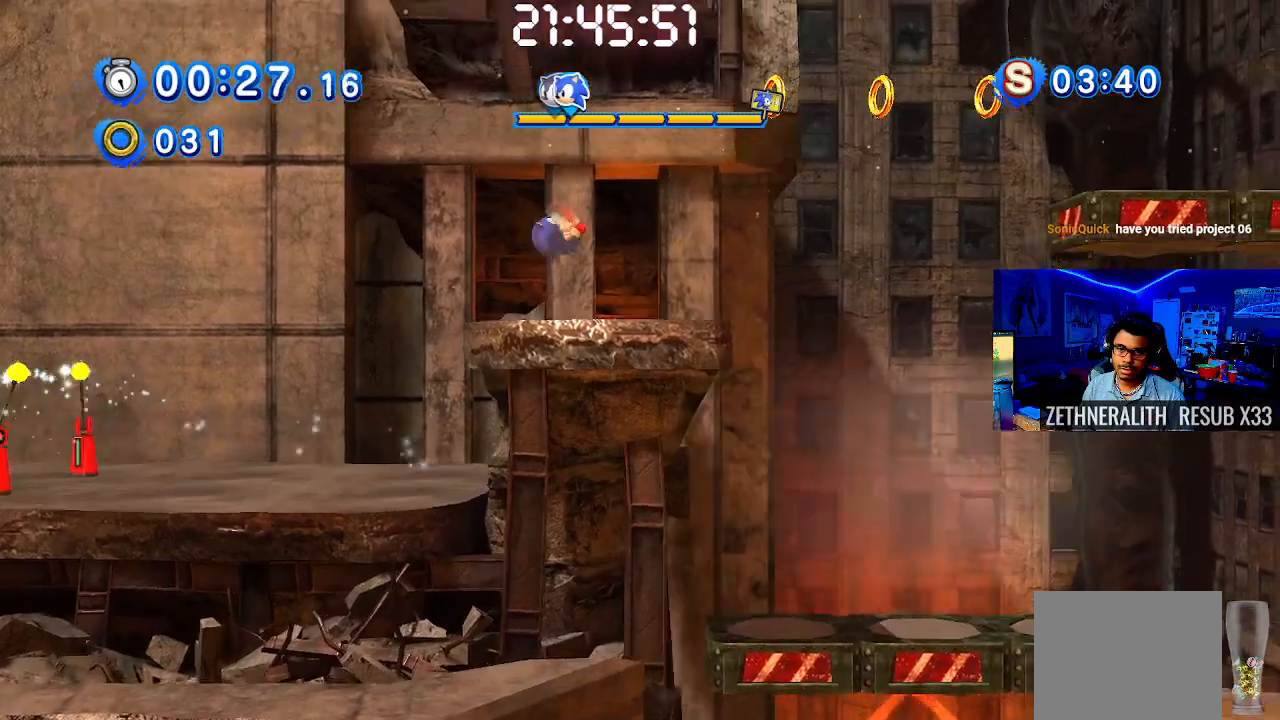
{"buttons": ["CROSS"], "left_stick": "right", "right_stick": "center", "events": [[217, "CROSS", "down"]]}
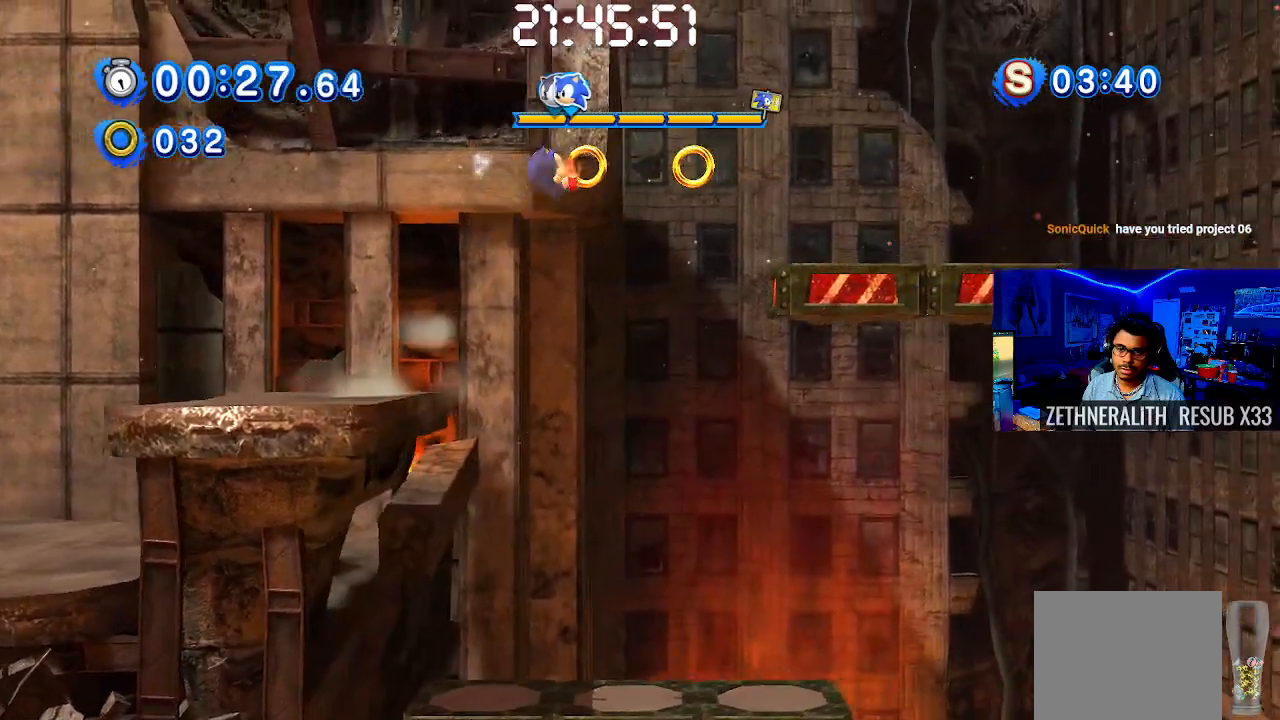
{"buttons": [], "left_stick": "right", "right_stick": "center", "events": [[117, "CROSS", "up"]]}
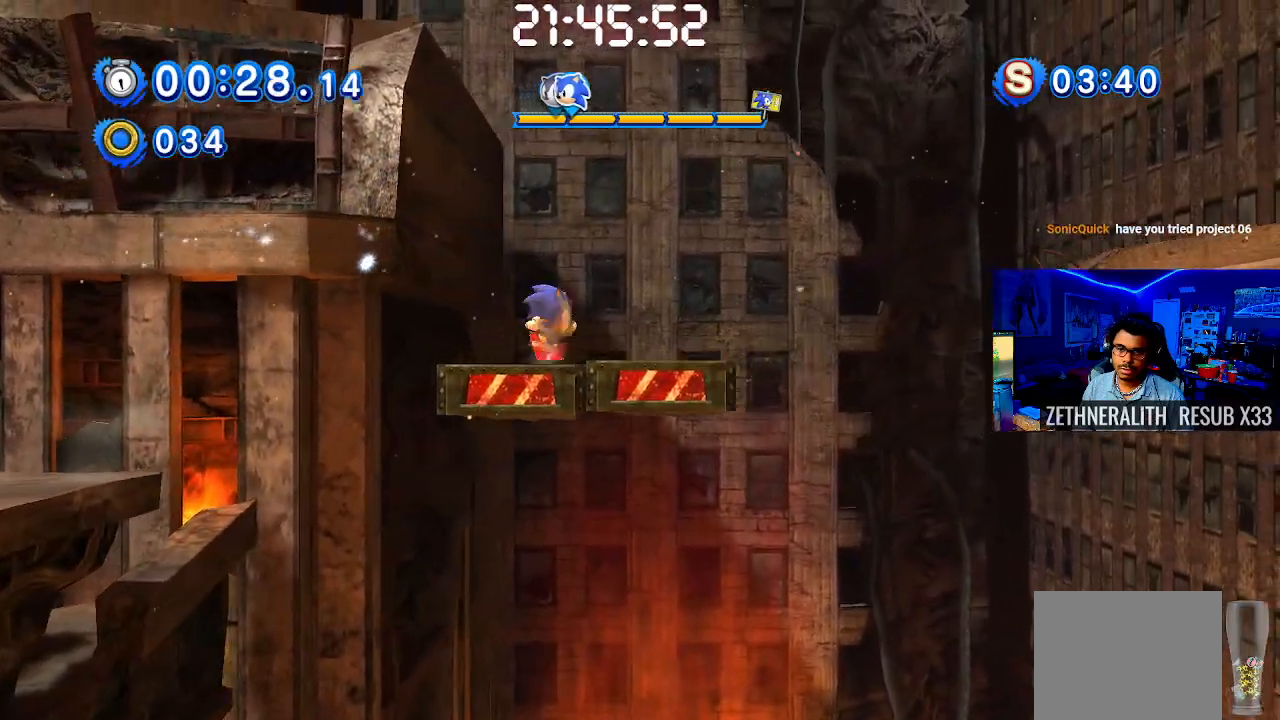
{"buttons": ["CROSS"], "left_stick": "right", "right_stick": "center", "events": [[50, "CROSS", "down"]]}
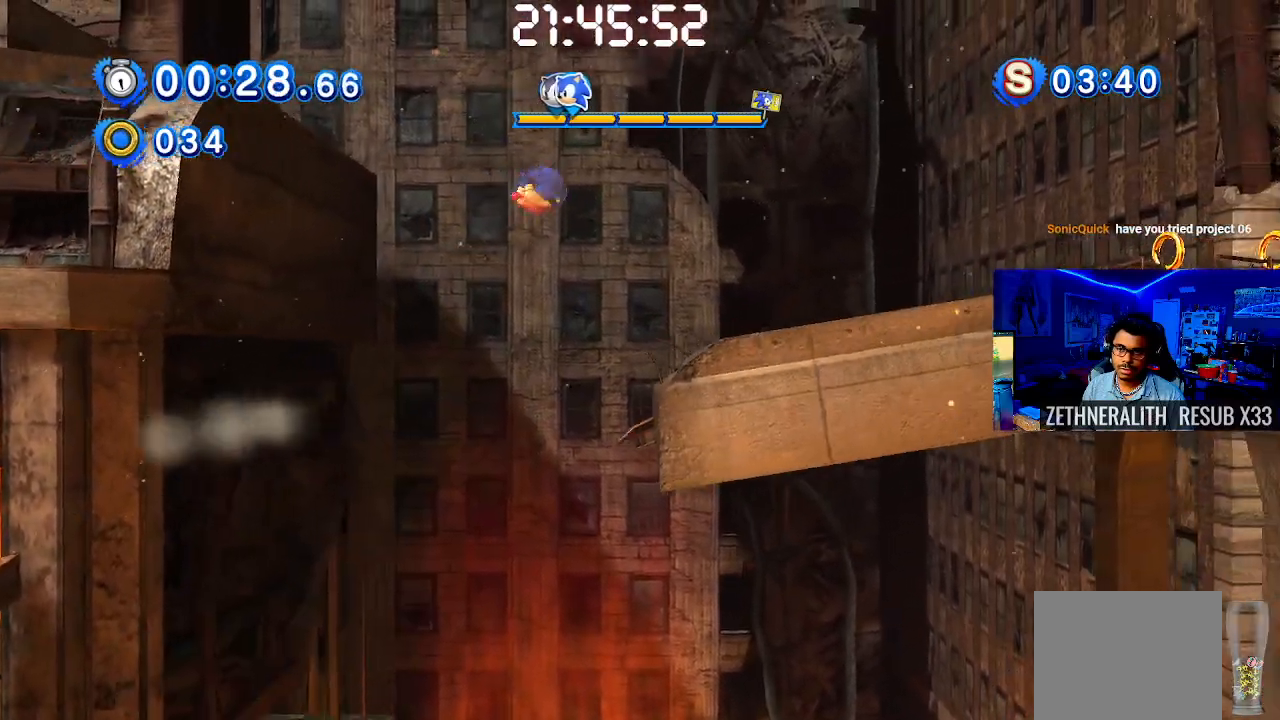
{"buttons": ["SQUARE"], "left_stick": "right", "right_stick": "center", "events": [[117, "CROSS", "up"], [383, "SQUARE", "down"]]}
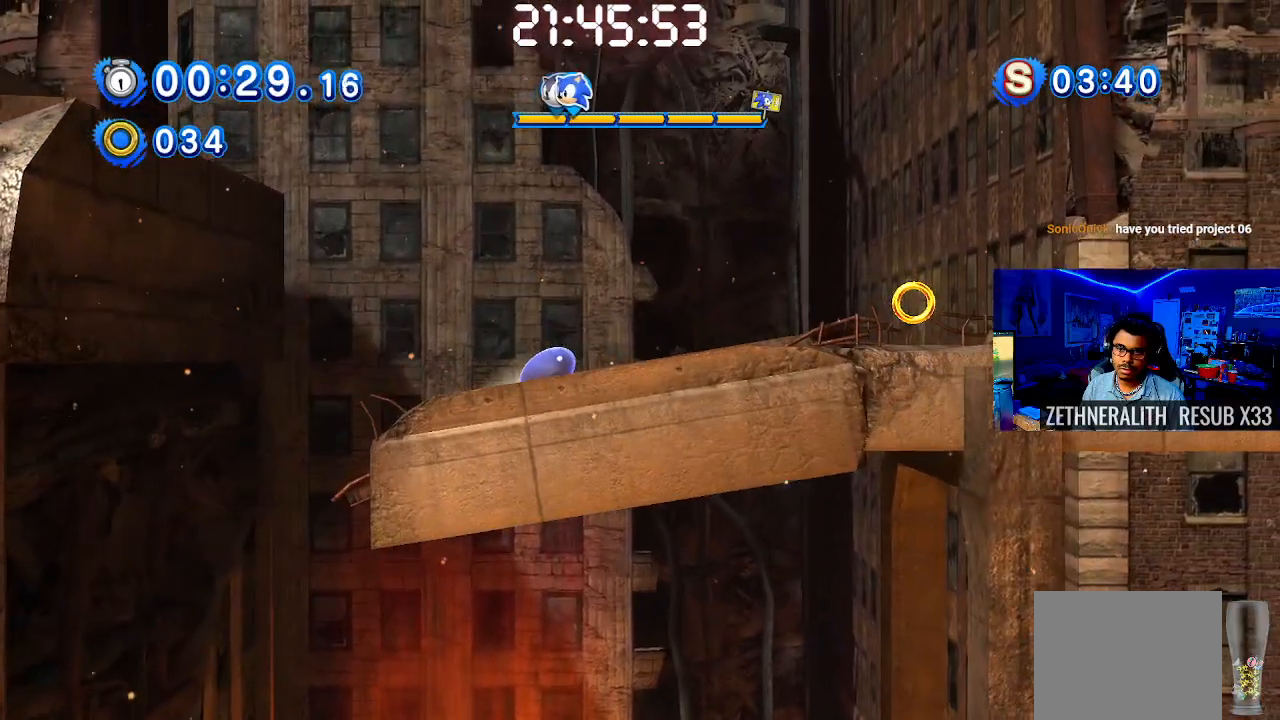
{"buttons": [], "left_stick": "right", "right_stick": "center", "events": [[417, "SQUARE", "up"]]}
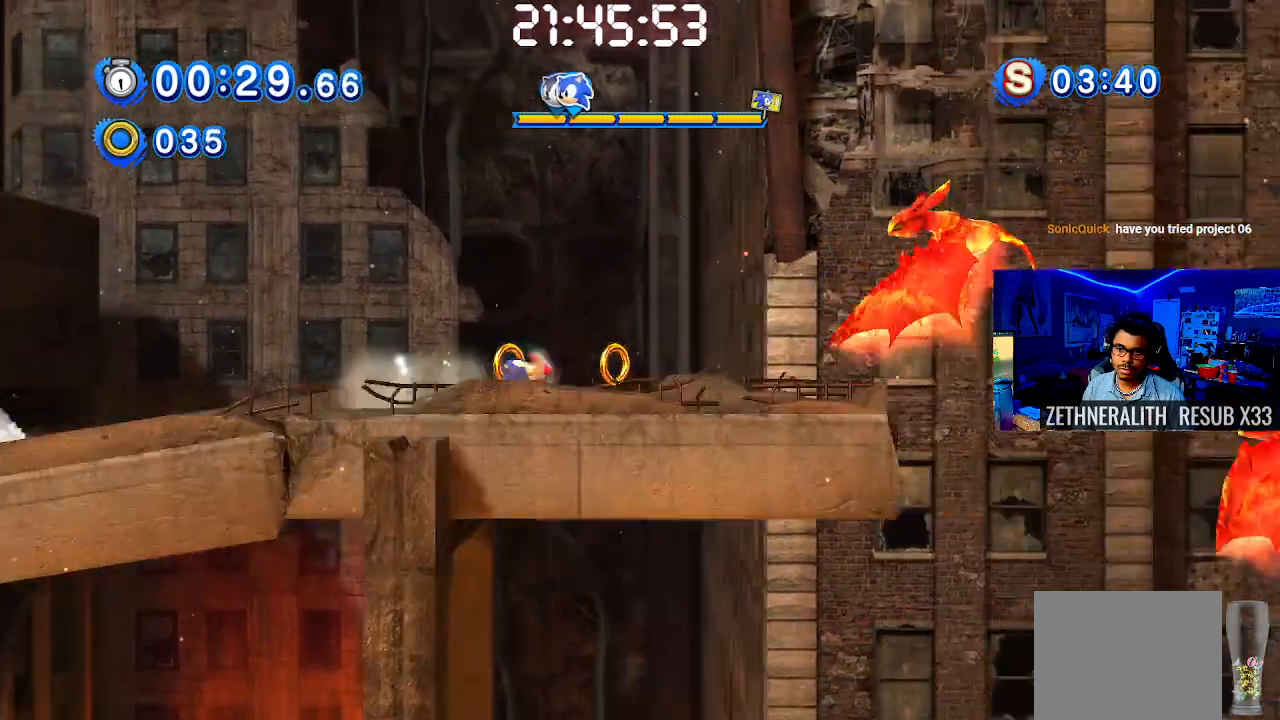
{"buttons": [], "left_stick": "right", "right_stick": "center", "events": []}
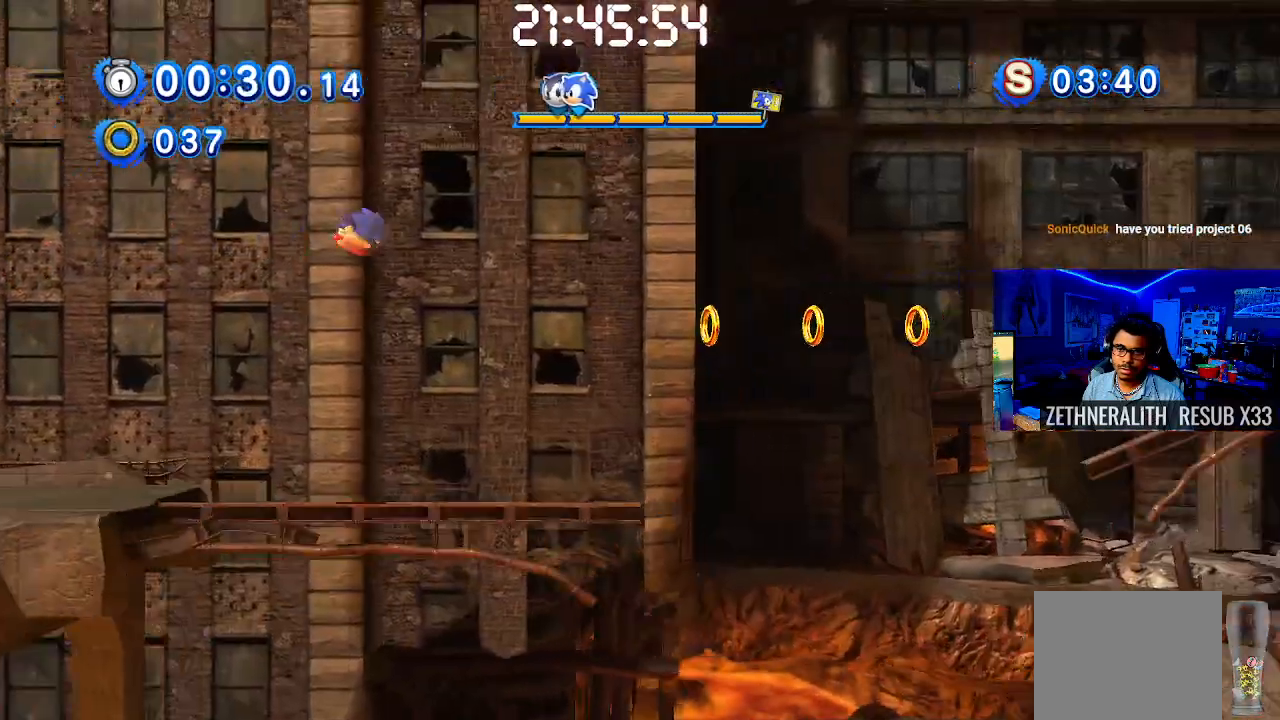
{"buttons": [], "left_stick": "right", "right_stick": "center", "events": []}
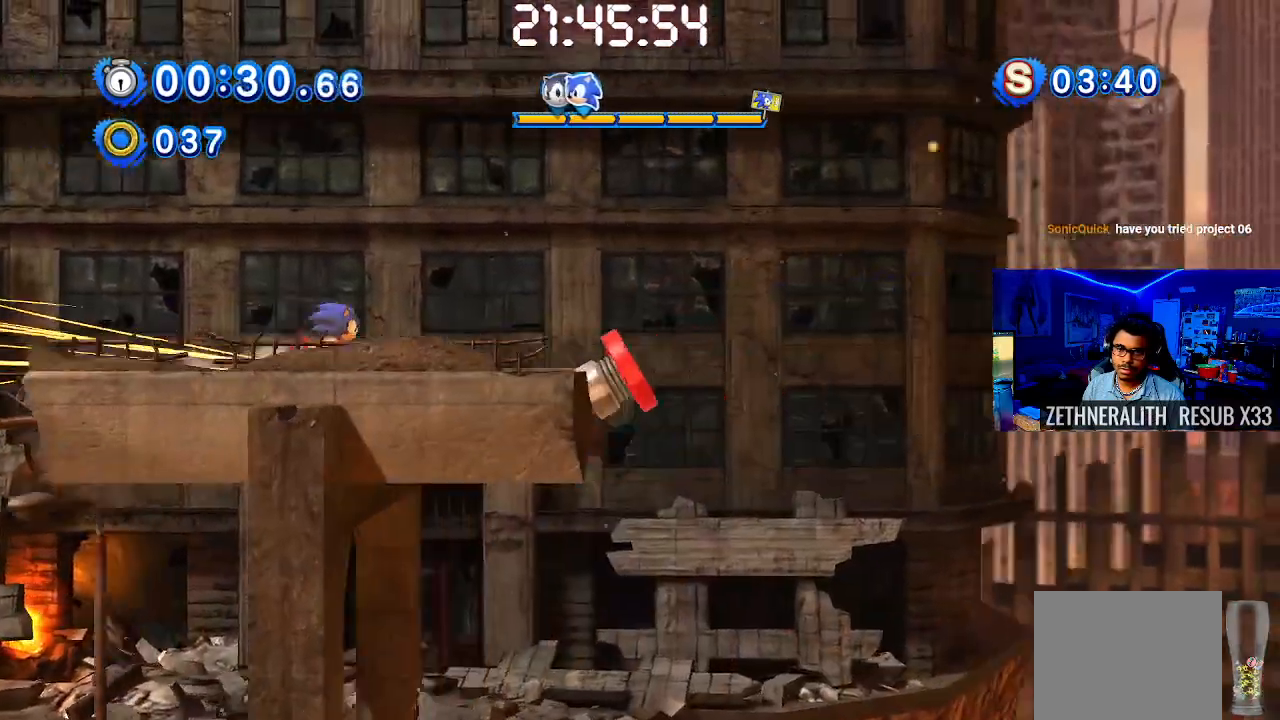
{"buttons": [], "left_stick": "right", "right_stick": "center", "events": []}
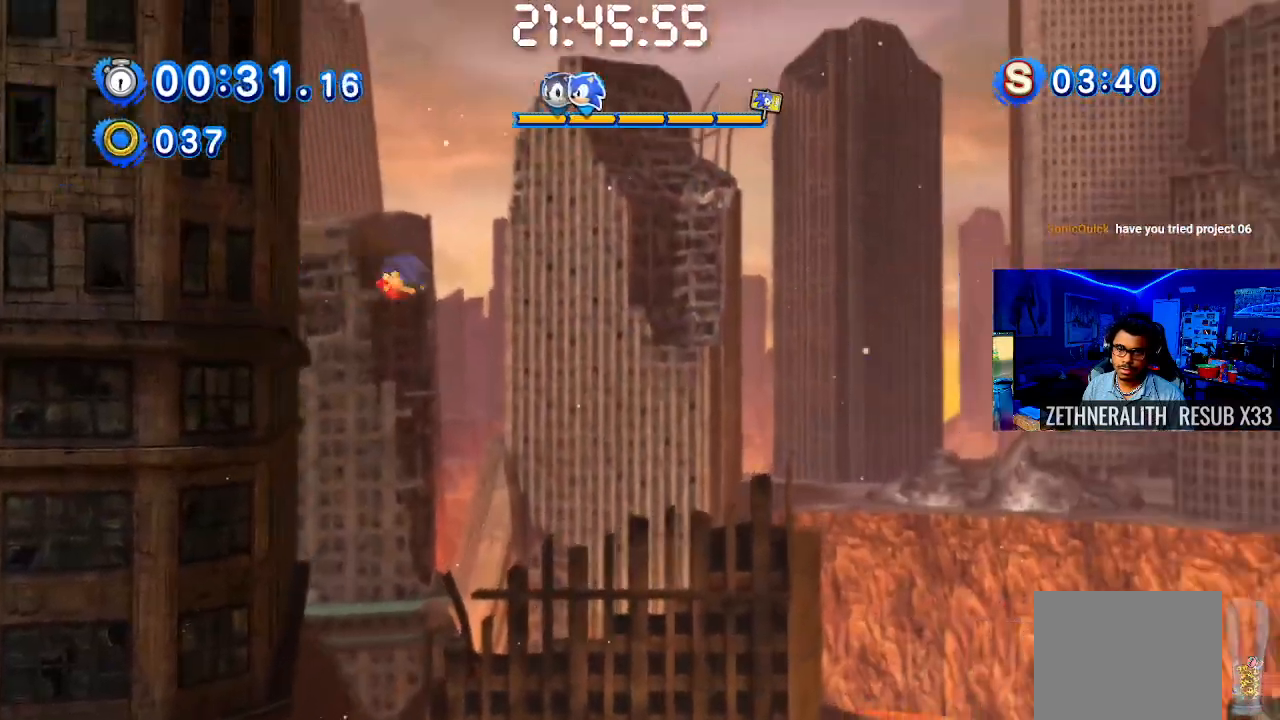
{"buttons": [], "left_stick": "right", "right_stick": "center", "events": []}
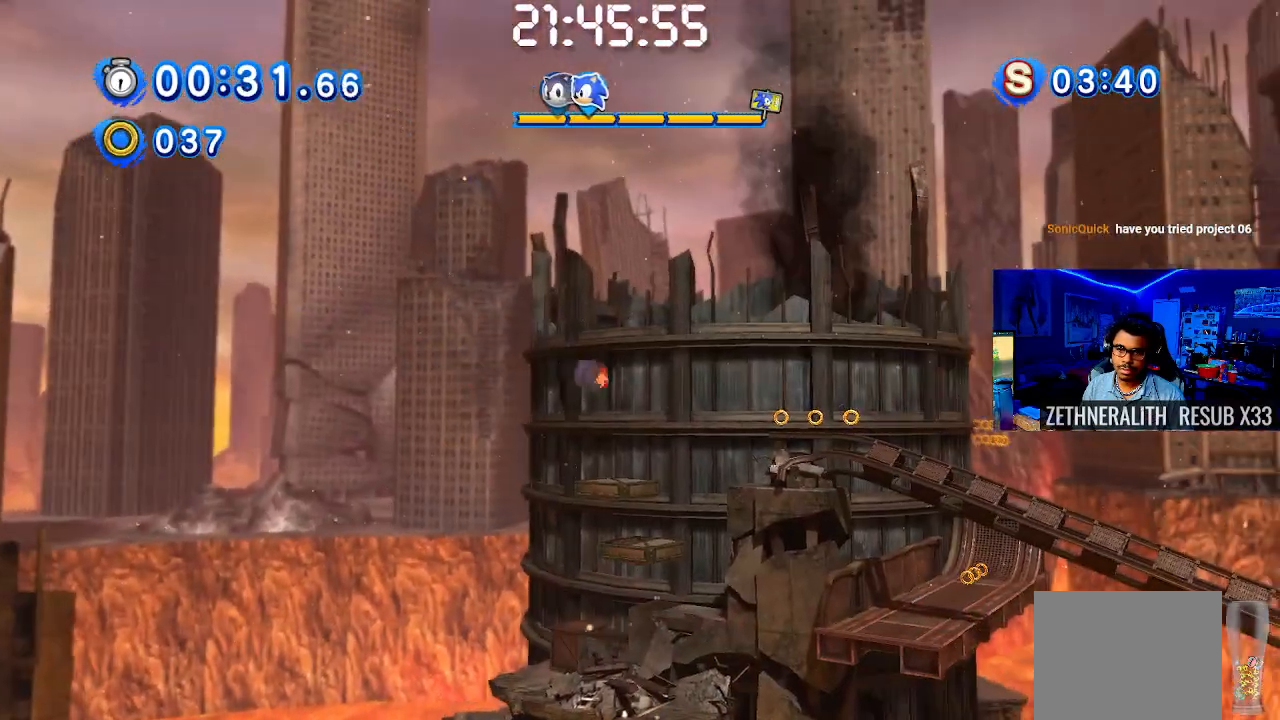
{"buttons": [], "left_stick": "right", "right_stick": "center", "events": []}
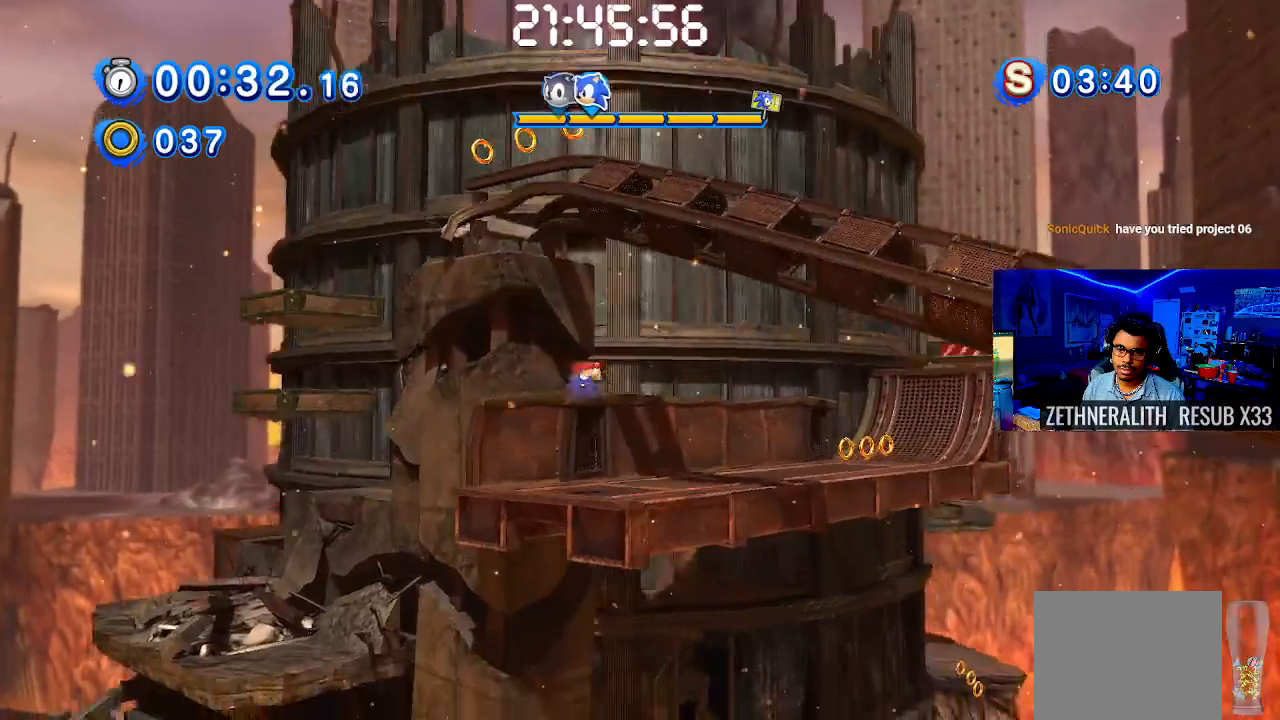
{"buttons": ["SQUARE"], "left_stick": "right", "right_stick": "center", "events": [[200, "SQUARE", "down"]]}
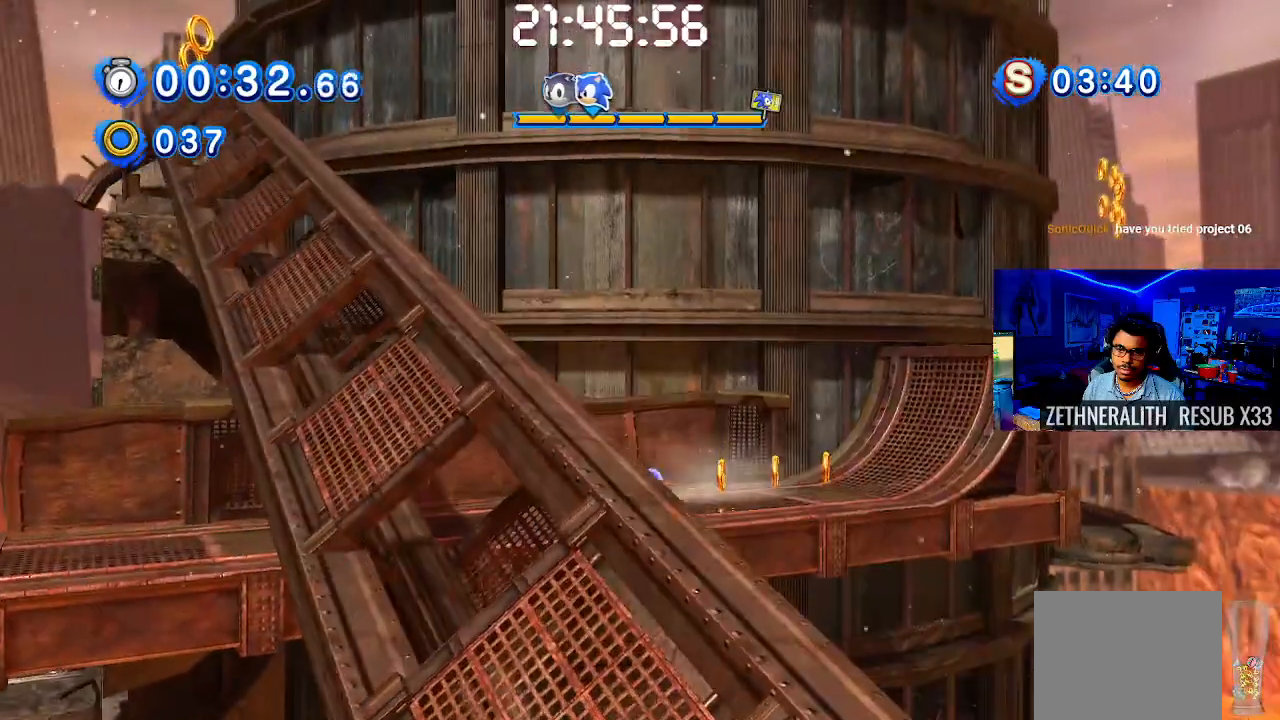
{"buttons": [], "left_stick": "right", "right_stick": "center", "events": [[250, "SQUARE", "up"]]}
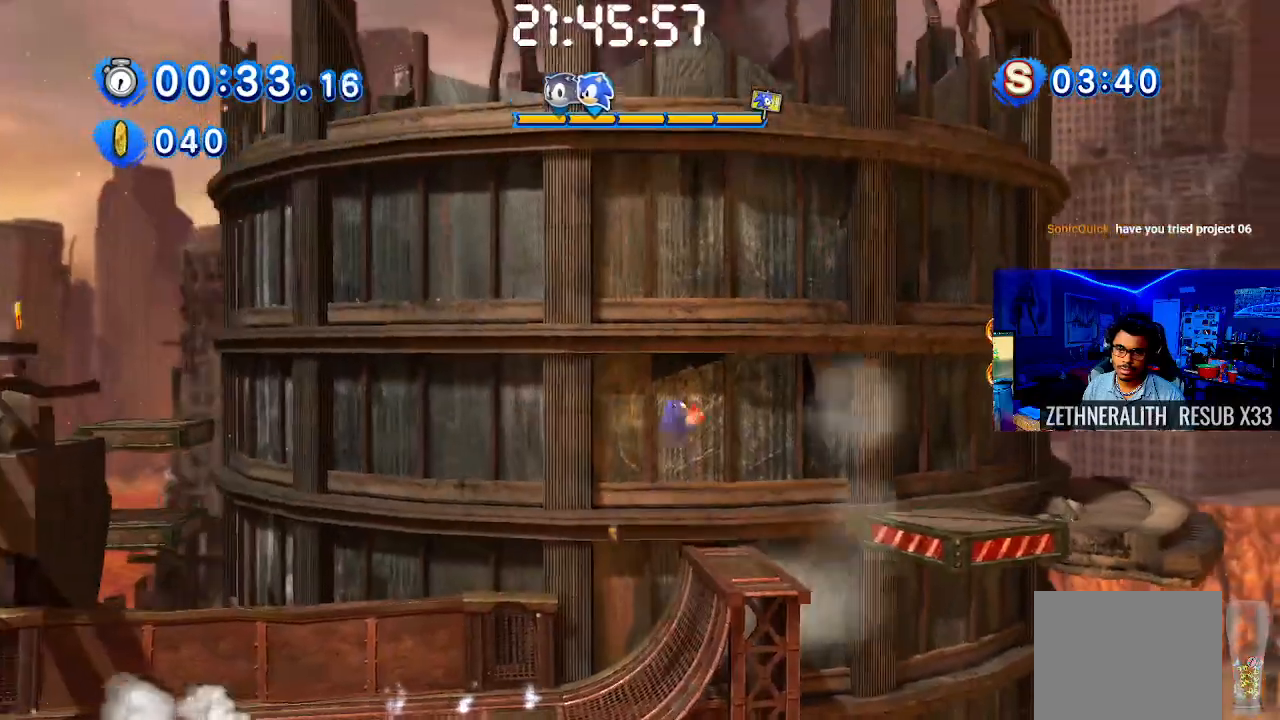
{"buttons": [], "left_stick": "right", "right_stick": "center", "events": []}
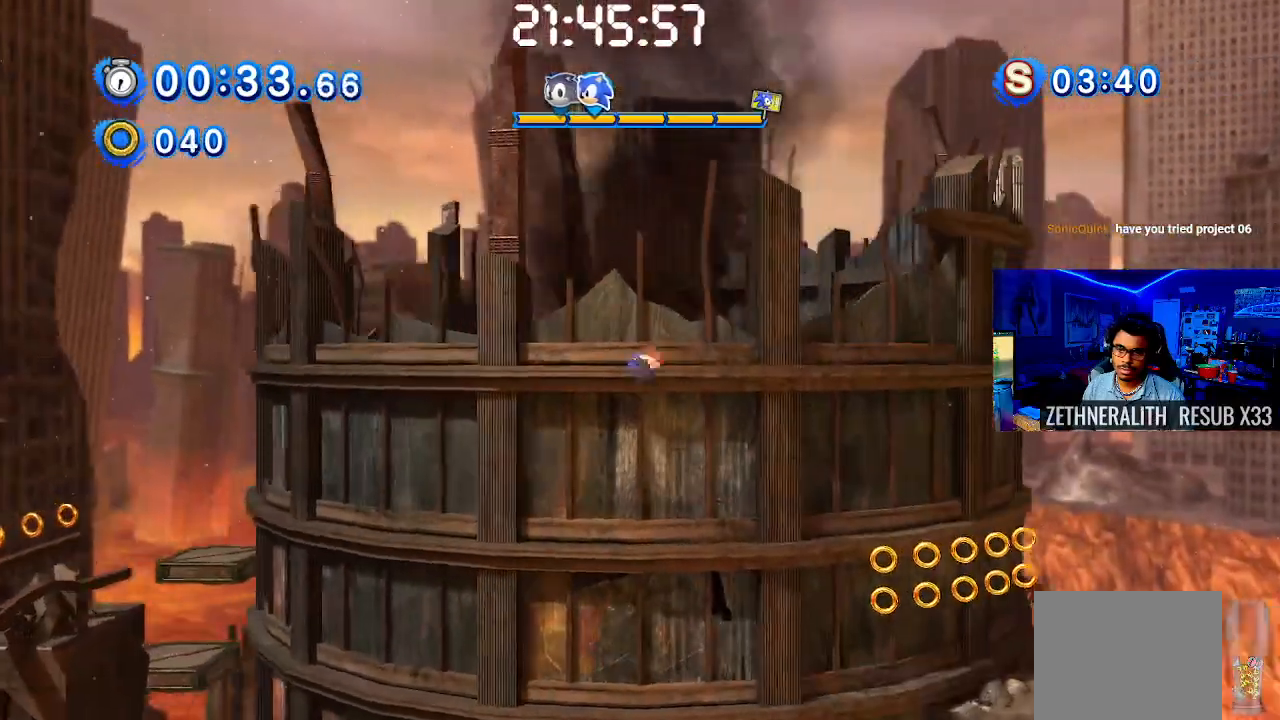
{"buttons": [], "left_stick": "left", "right_stick": "center", "events": [[117, "left_stick", "center"], [250, "left_stick", "right"], [350, "left_stick", "center"], [483, "left_stick", "left"]]}
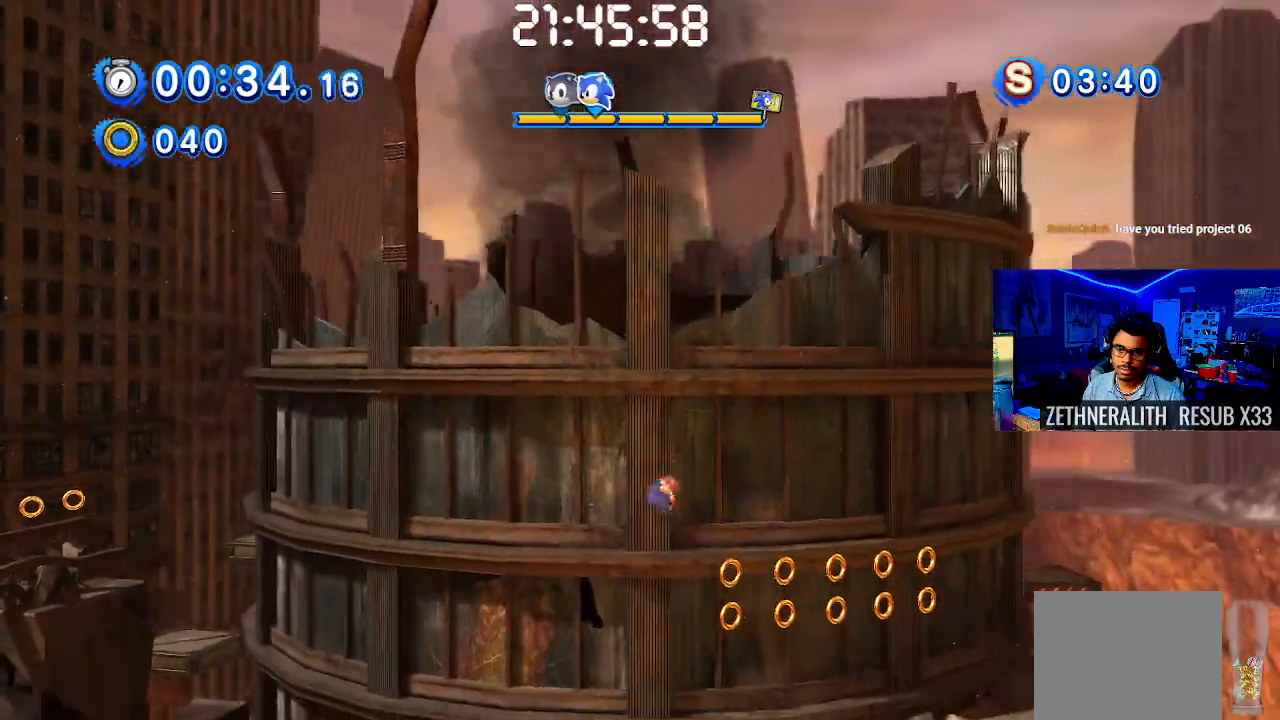
{"buttons": ["CROSS"], "left_stick": "right", "right_stick": "center", "events": [[217, "left_stick", "center"], [283, "left_stick", "right"], [433, "CROSS", "down"]]}
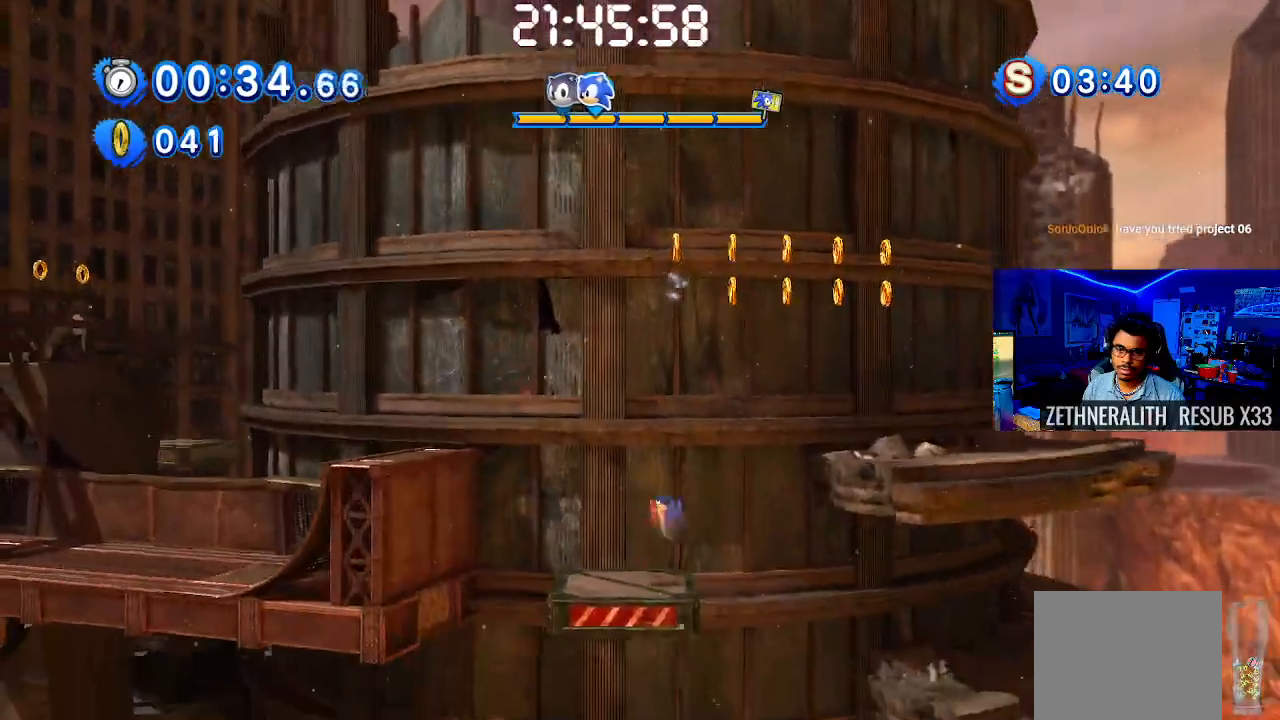
{"buttons": ["CROSS"], "left_stick": "right", "right_stick": "center", "events": []}
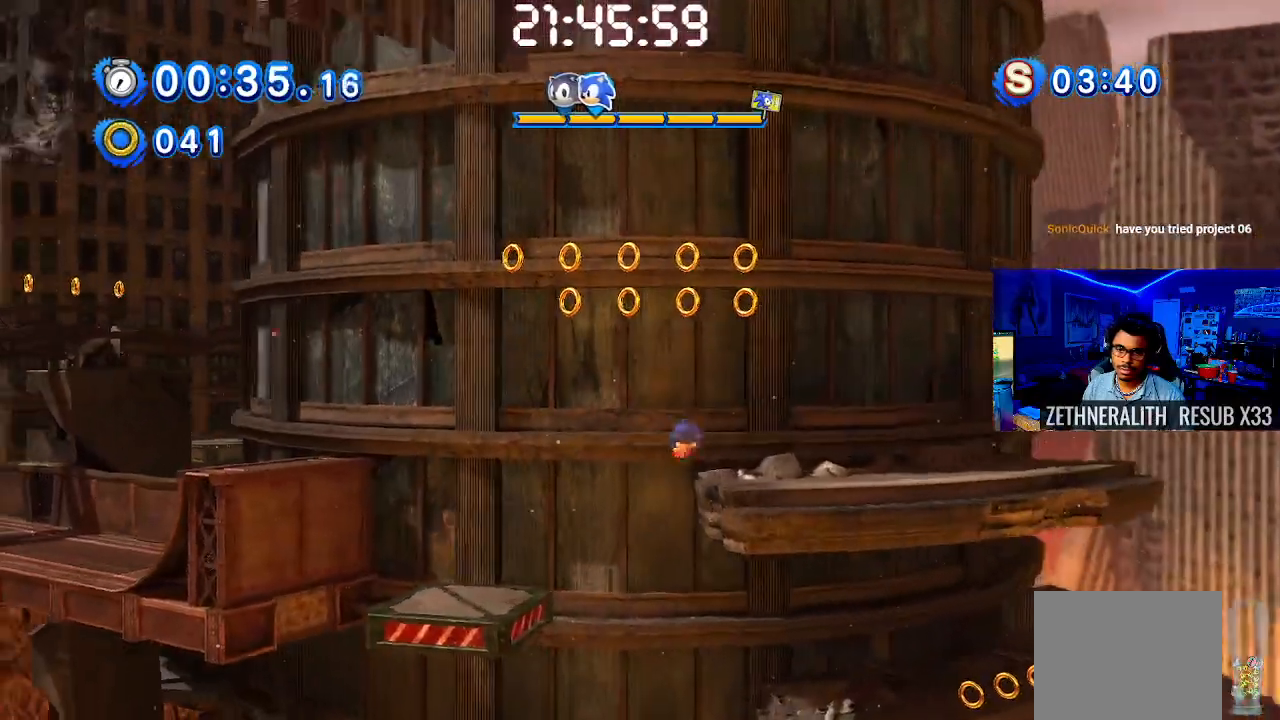
{"buttons": [], "left_stick": "right", "right_stick": "center", "events": [[83, "CROSS", "up"]]}
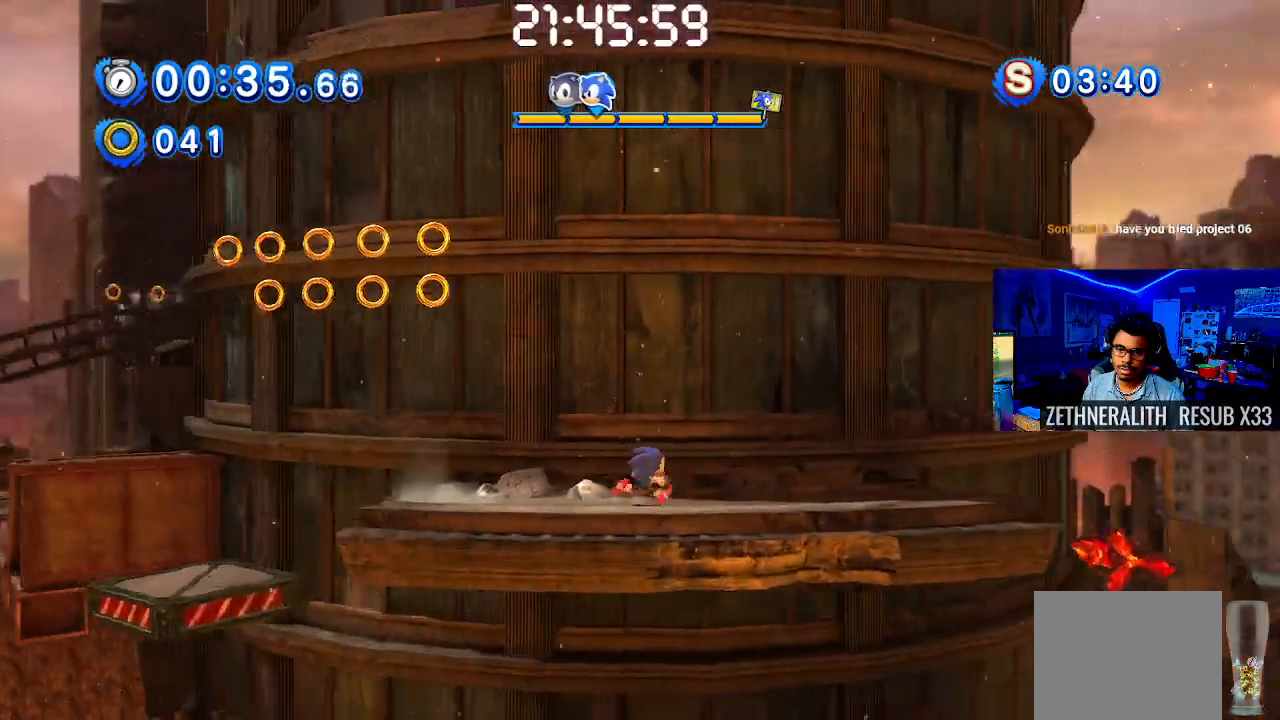
{"buttons": [], "left_stick": "right", "right_stick": "center", "events": [[200, "CROSS", "down"], [450, "CROSS", "up"]]}
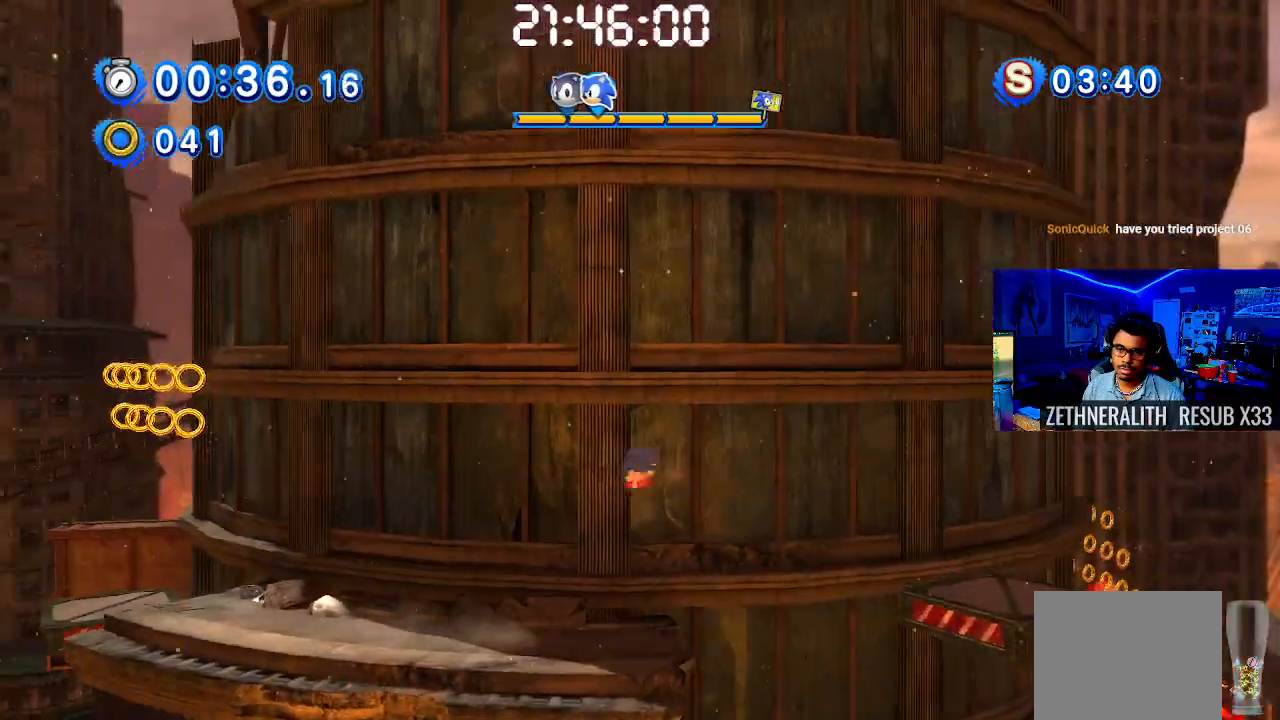
{"buttons": [], "left_stick": "right", "right_stick": "center", "events": []}
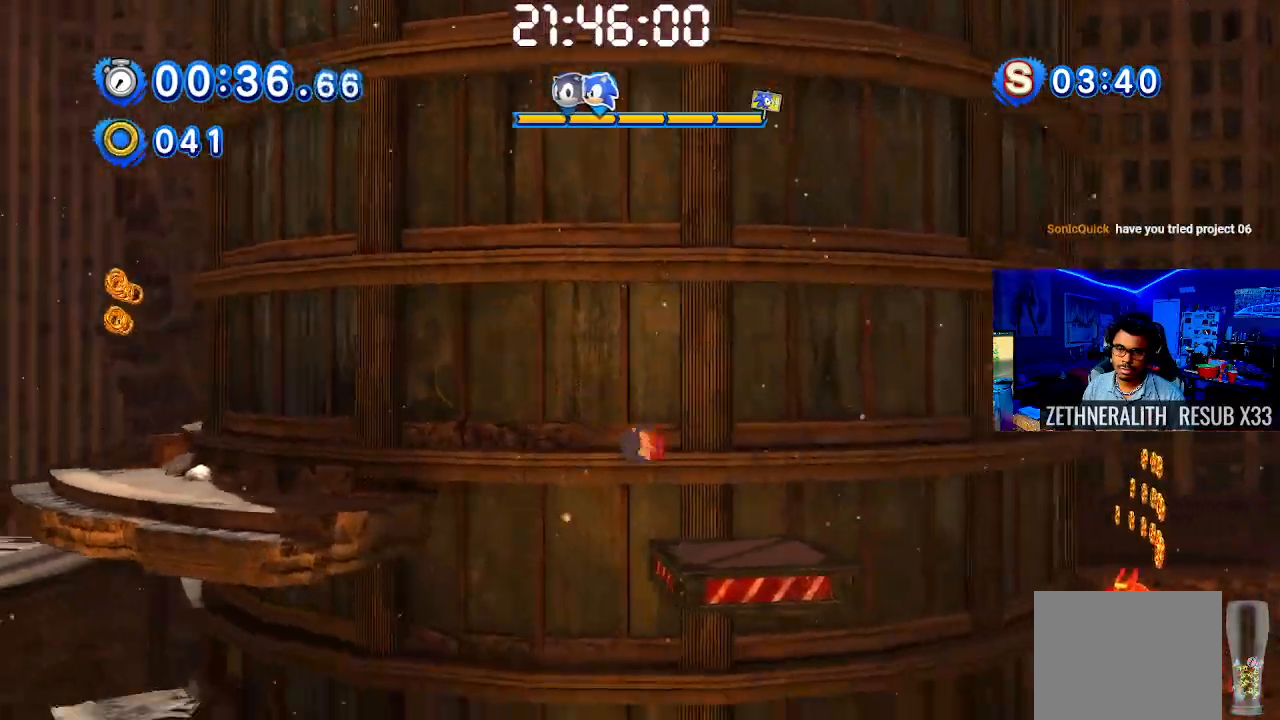
{"buttons": ["CROSS"], "left_stick": "right", "right_stick": "center", "events": [[200, "CROSS", "down"]]}
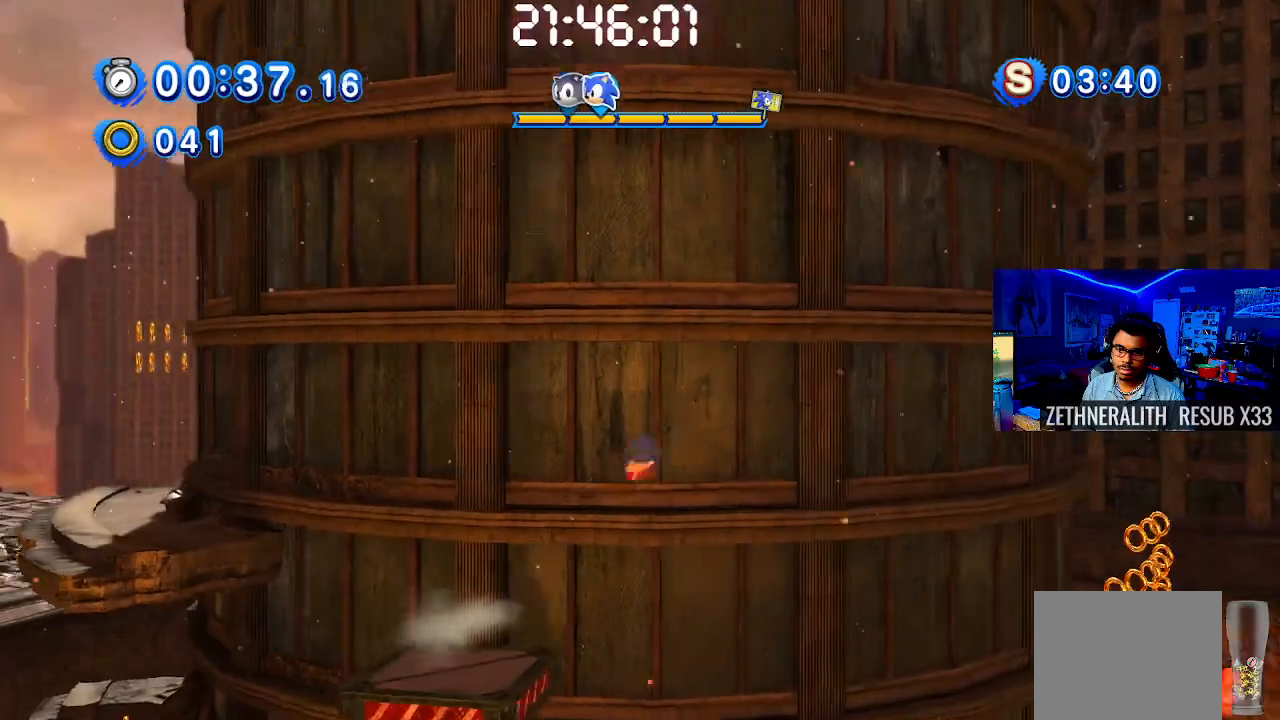
{"buttons": [], "left_stick": "right", "right_stick": "center", "events": [[150, "CROSS", "up"]]}
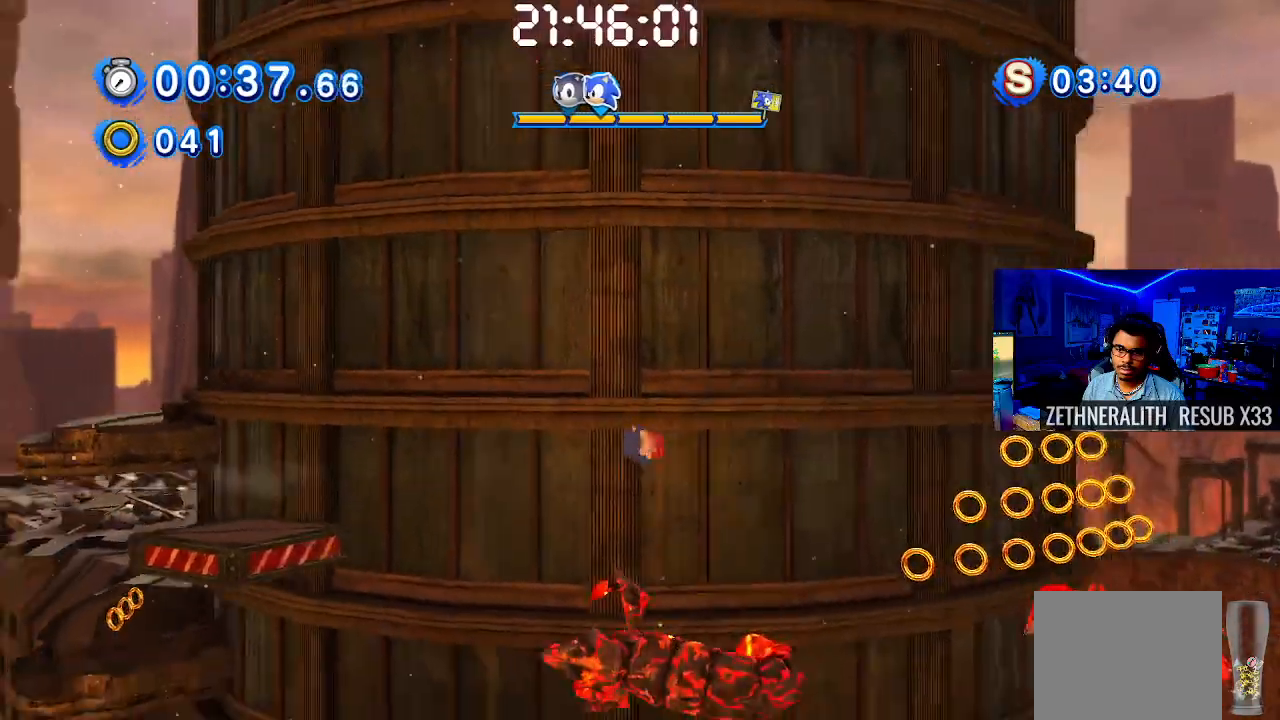
{"buttons": ["CROSS"], "left_stick": "right", "right_stick": "center", "events": [[67, "CROSS", "down"]]}